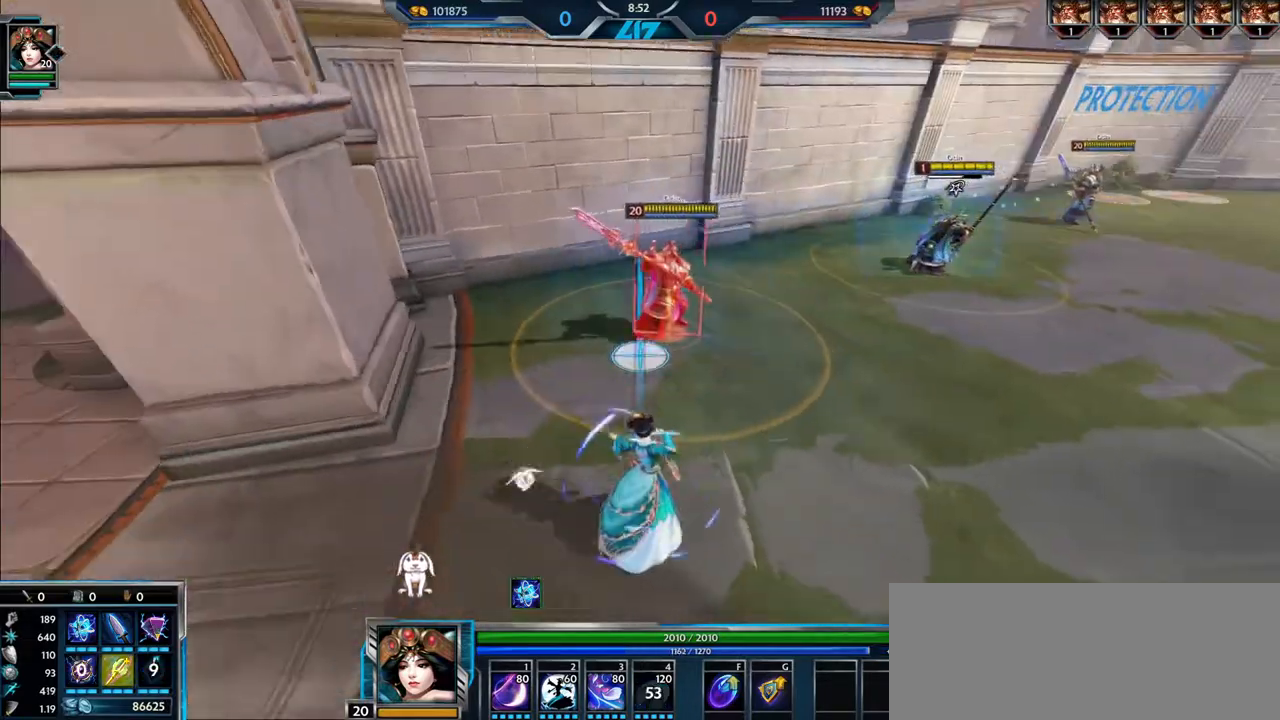
Gameplay with keyboard and mouse; each line is a JSON object with the keys and mouse buttons held at the frame after it. "events" lists presses ("down") and releases ("up") of ".", "/", "0", "1", "2", "3", "4", "5", "6", "7", "8", "9", "a", "alt_l", "alt_r", "b", "backslash", "backspace", "c", "caps_lock", "comma", "ctrl_l", "ctrl_r", "d", "e", "equals", "escape", "f", "f1", "f10", "f11", "f12", "f2", "f3", "f4", "f5", "f6", "f7", "f8", "f9", "g", "h", "i", "j", "k", "l", "lbracket", "m", "minus", "n", "o", "p", "q", "quote", "r", "rbracket", "return", "s", "semicolon", "shift_l", "shift_r", "space", "super", "super_r", "t", "tab", "tilde", "u", "v", "w", "x", "y", "z", "mouse_left", "mouse_wheel", "mouse_right", "mouse_mb4" and "mouse_mb5" between this image and that frame as [ms after this image, input, new state], when the widget could be followed in between. "mouse_left", "mouse_wheel", "mouse_right", "mouse_mb4", "mouse_mb5" = the "left", "wheel", "right", "mb4", "mb5" buttons of the "mouse" list. No other keys are recorded. "wheel" means that the mouse wheel is clicked or scrolled. Mouse movement is not recorded.
{"keys": ["s"], "mouse": [], "events": [[334, "d", "up"]]}
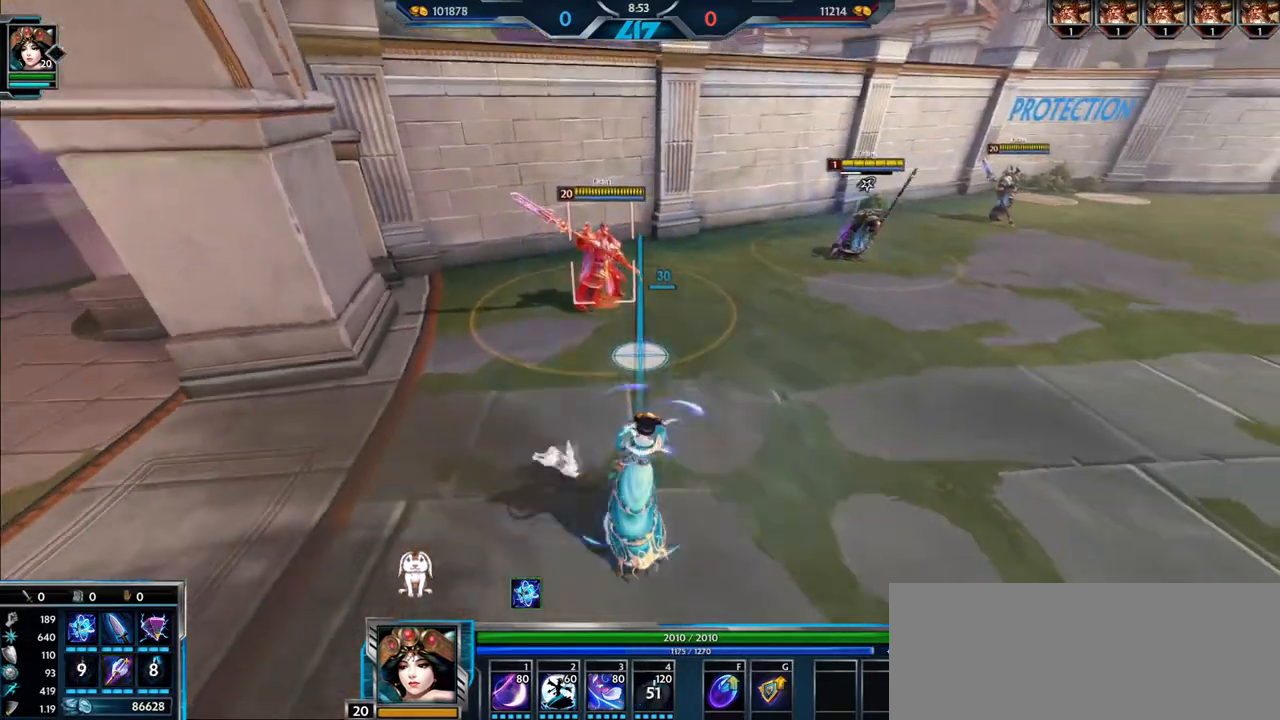
{"keys": [], "mouse": [], "events": [[50, "s", "up"]]}
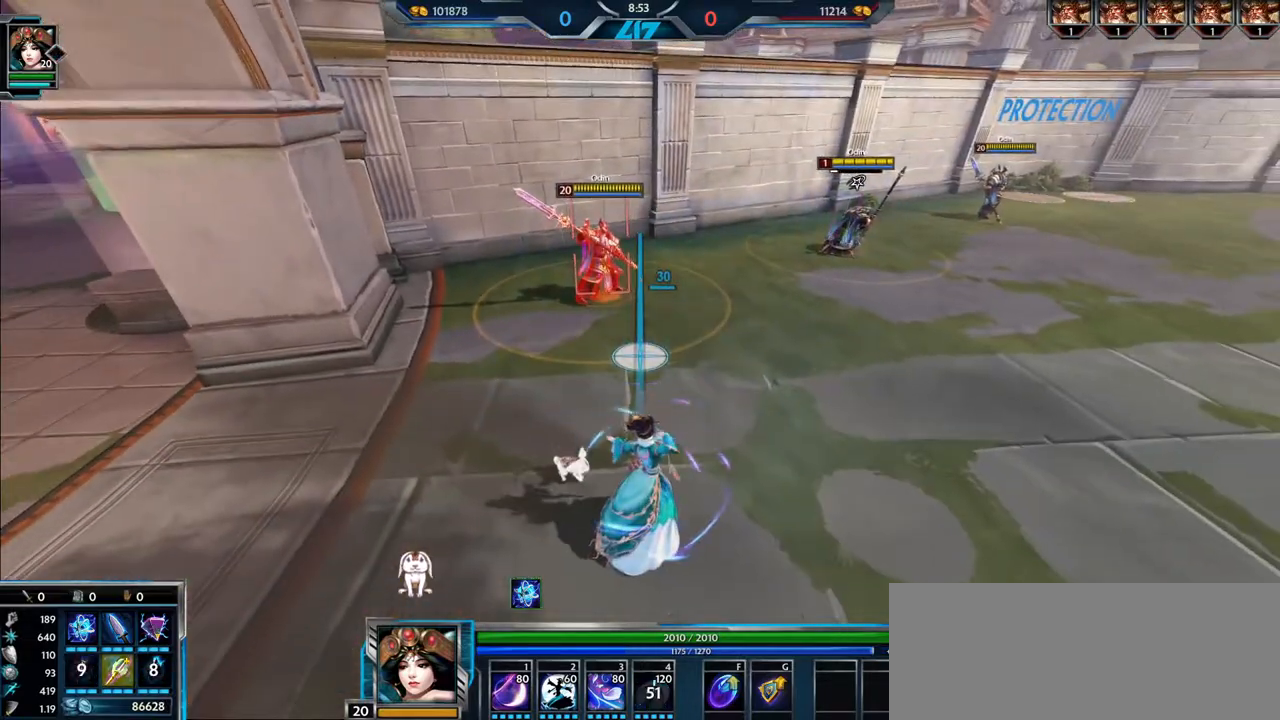
{"keys": [], "mouse": [], "events": []}
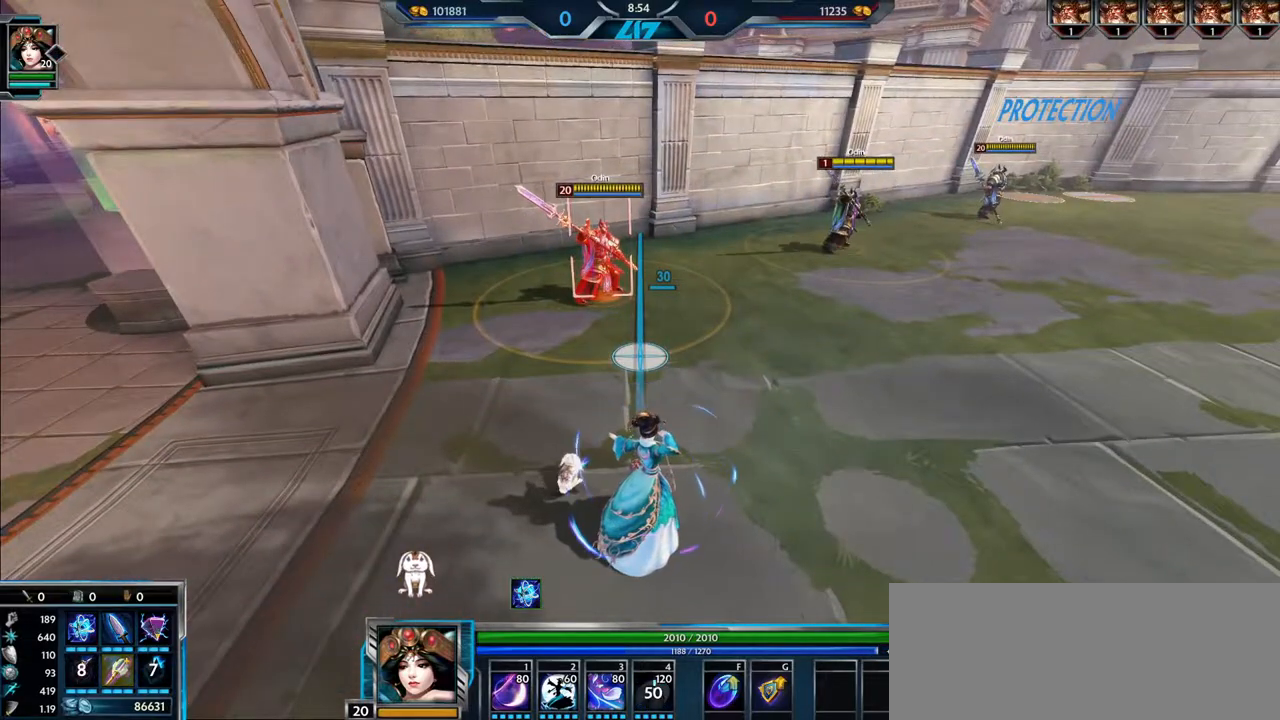
{"keys": [], "mouse": [], "events": []}
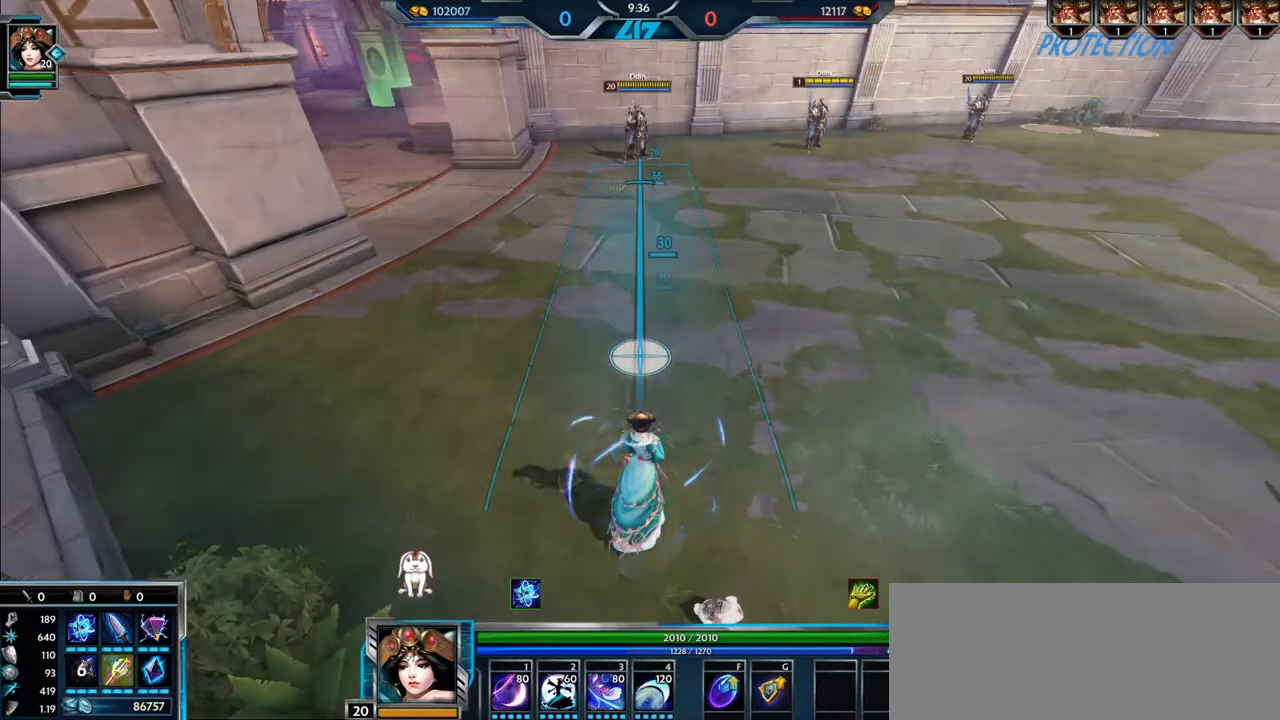
{"keys": ["w"], "mouse": [], "events": [[183, "w", "down"]]}
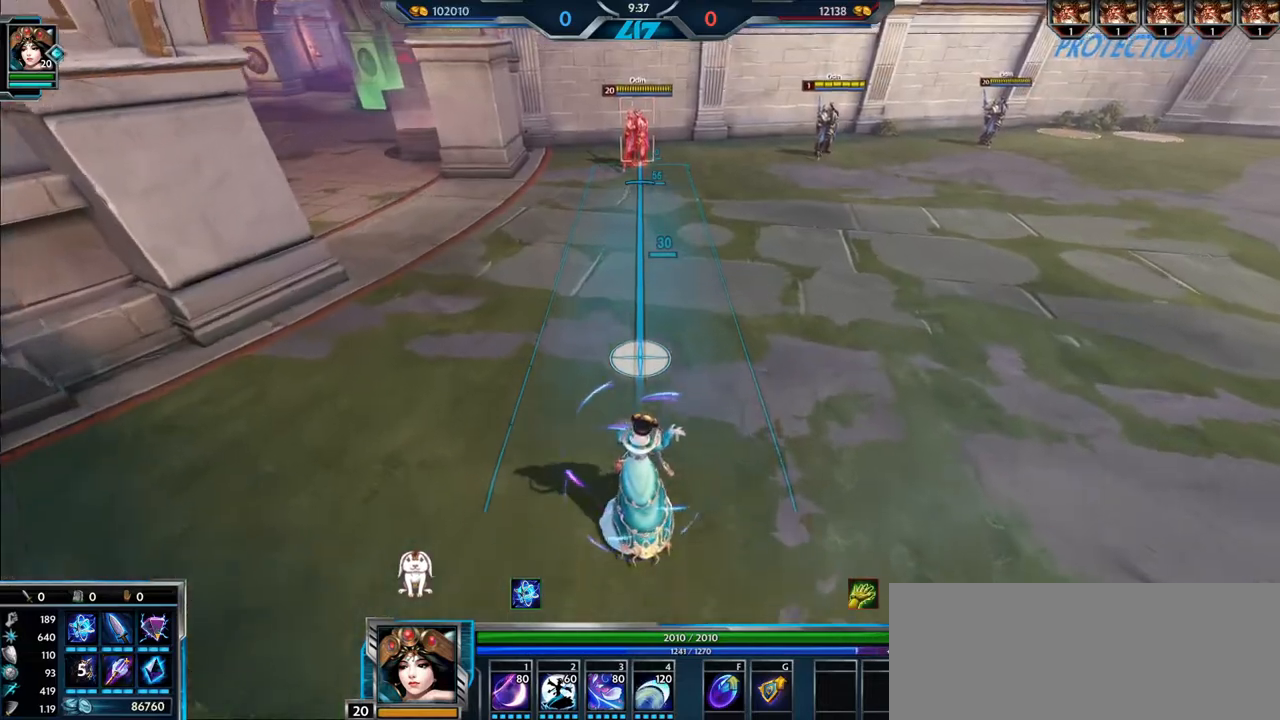
{"keys": [], "mouse": [], "events": [[117, "w", "up"], [200, "x", "down"], [200, "z", "down"], [300, "x", "up"], [367, "z", "up"]]}
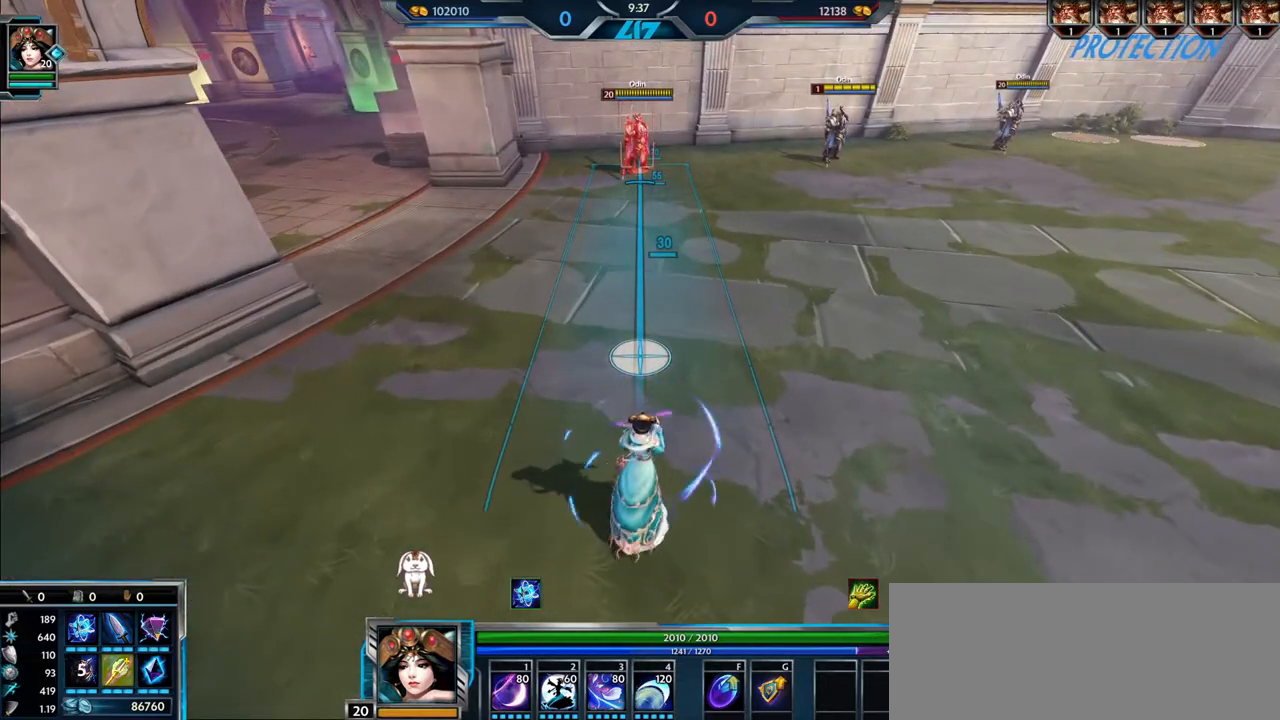
{"keys": ["s"], "mouse": [], "events": [[66, "s", "down"]]}
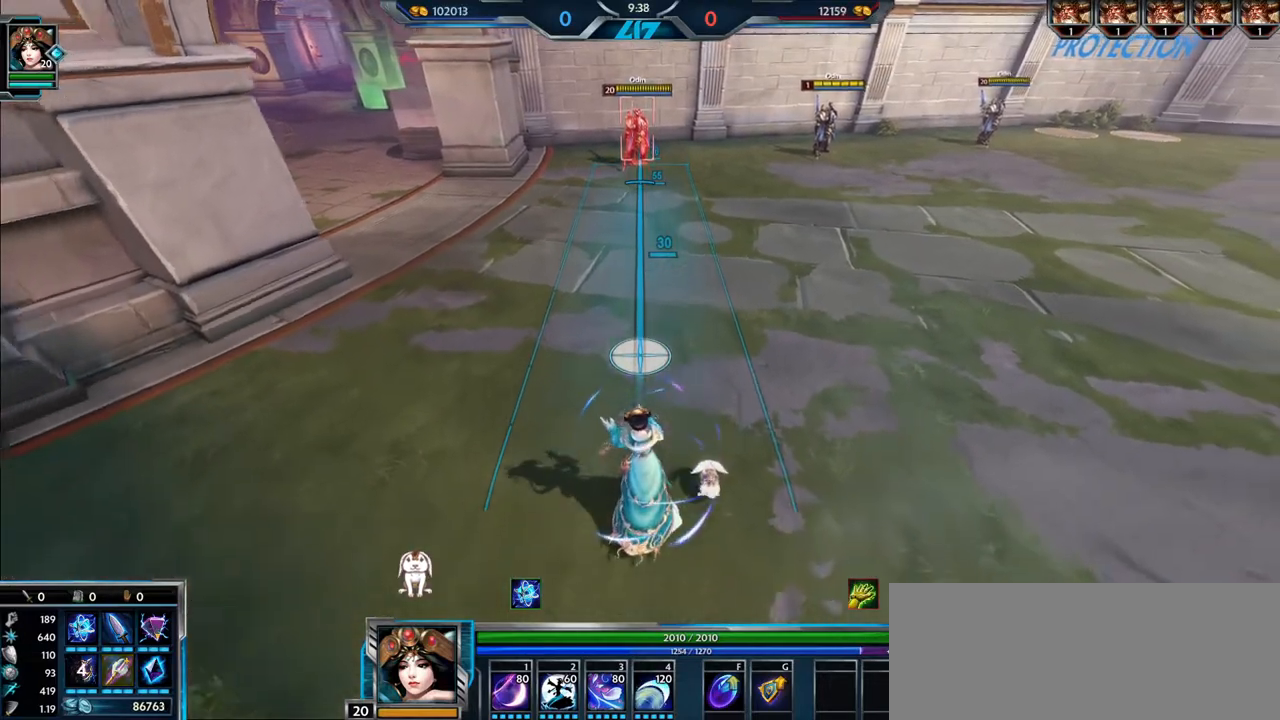
{"keys": ["w"], "mouse": [], "events": [[150, "s", "up"], [284, "w", "down"]]}
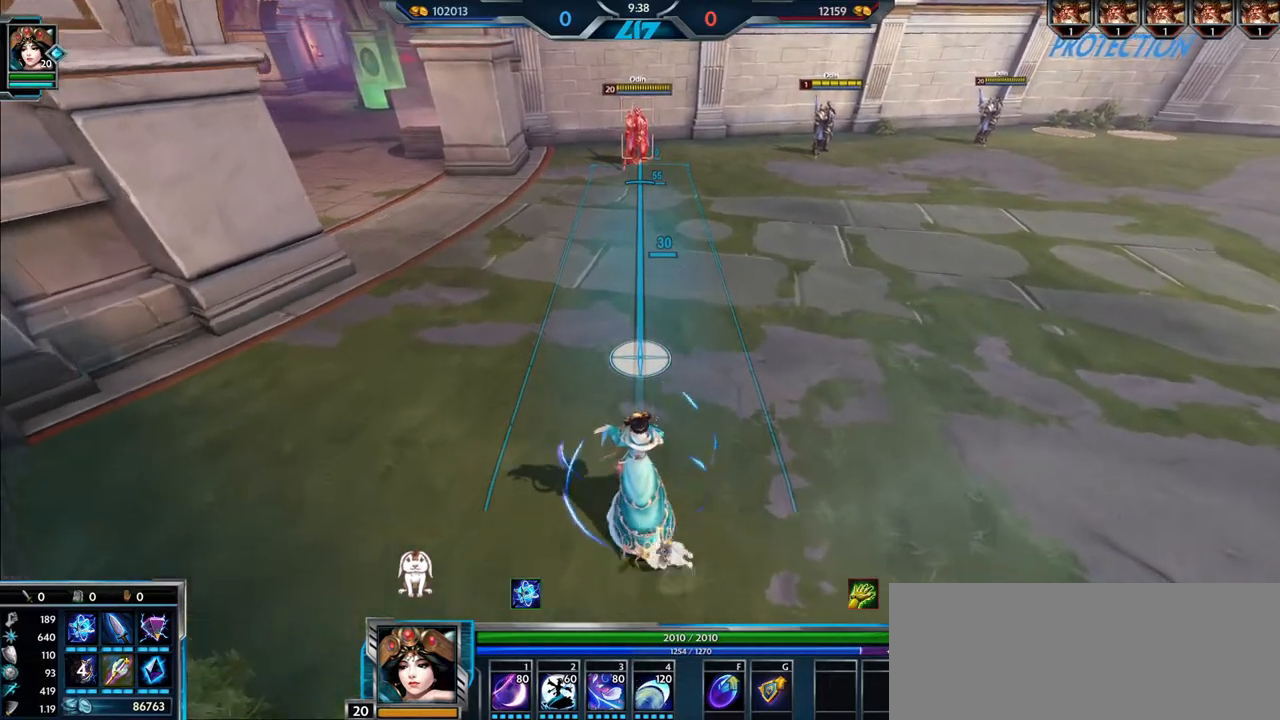
{"keys": ["s"], "mouse": [], "events": [[166, "w", "up"], [267, "s", "down"]]}
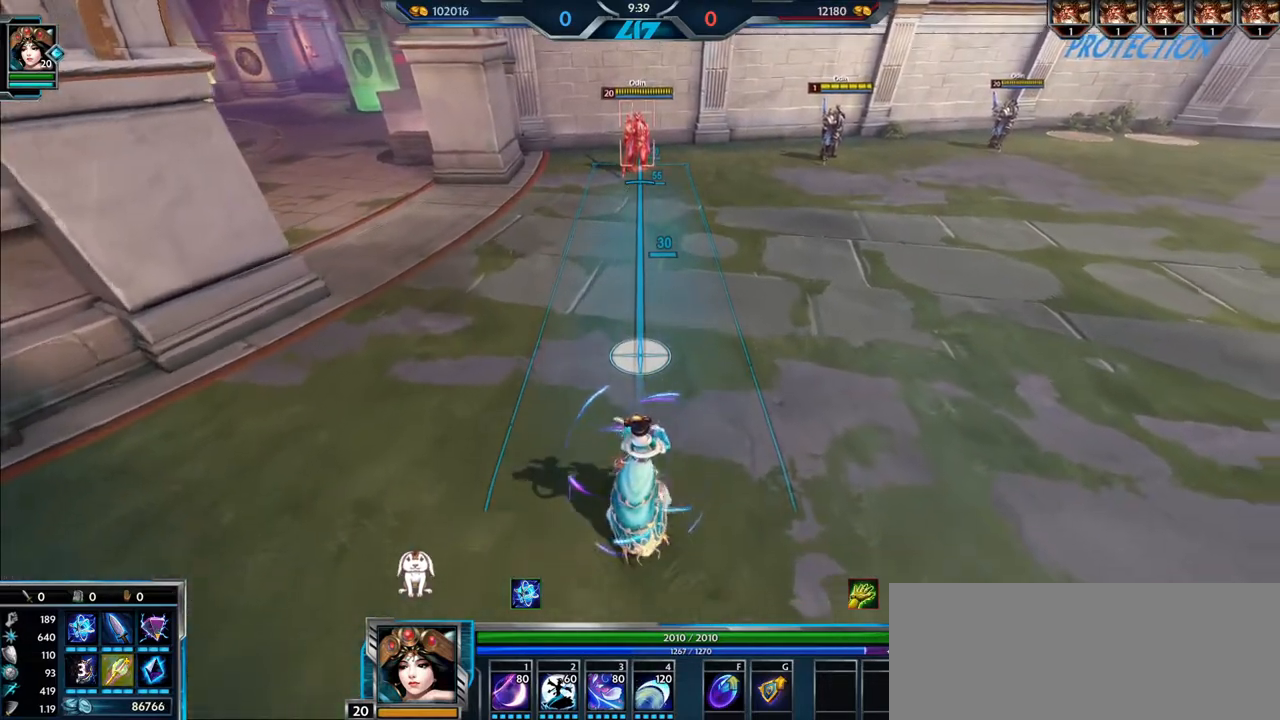
{"keys": ["s"], "mouse": [], "events": []}
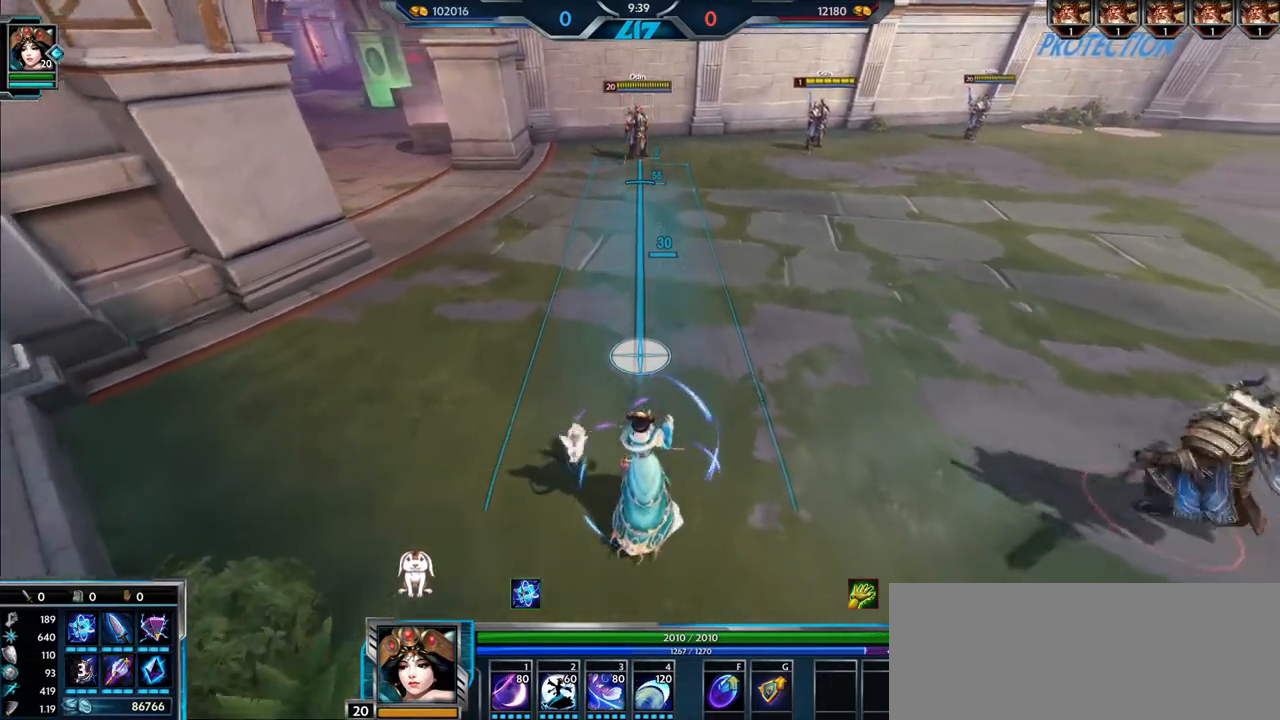
{"keys": ["w"], "mouse": [], "events": [[100, "s", "up"], [317, "w", "down"], [350, "mouse_left", "down"], [450, "mouse_left", "up"]]}
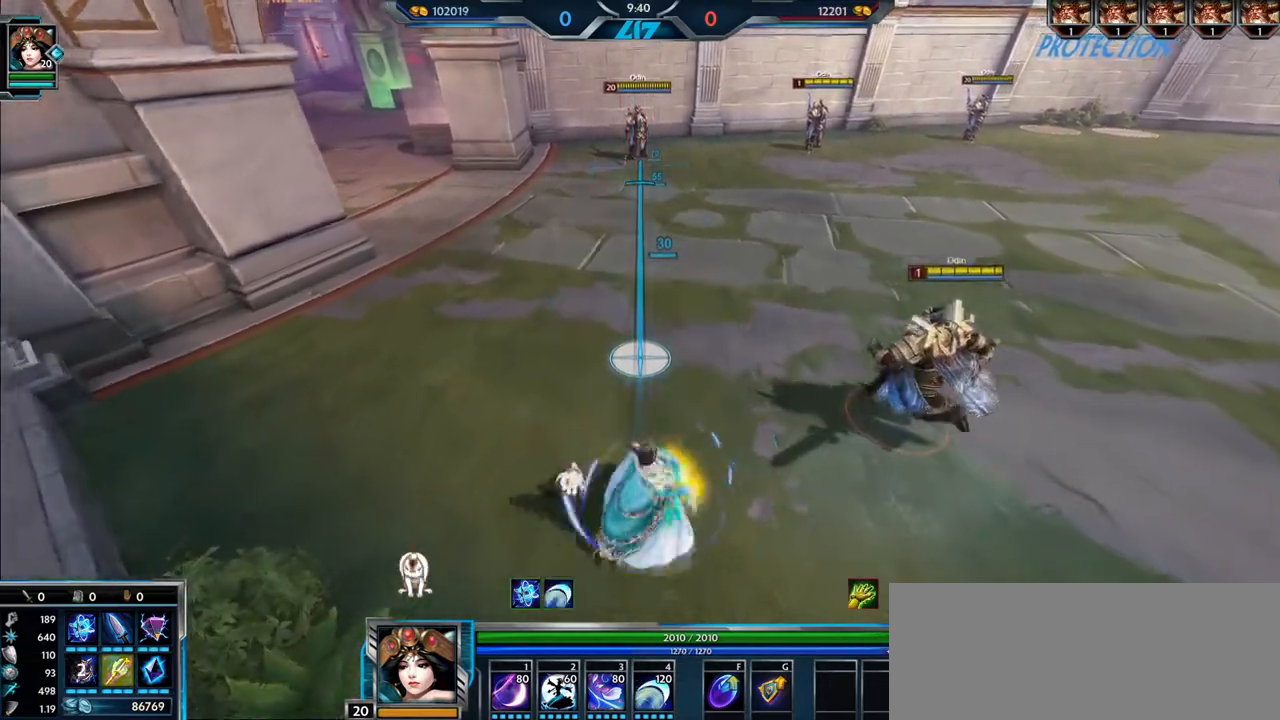
{"keys": ["w"], "mouse": [], "events": []}
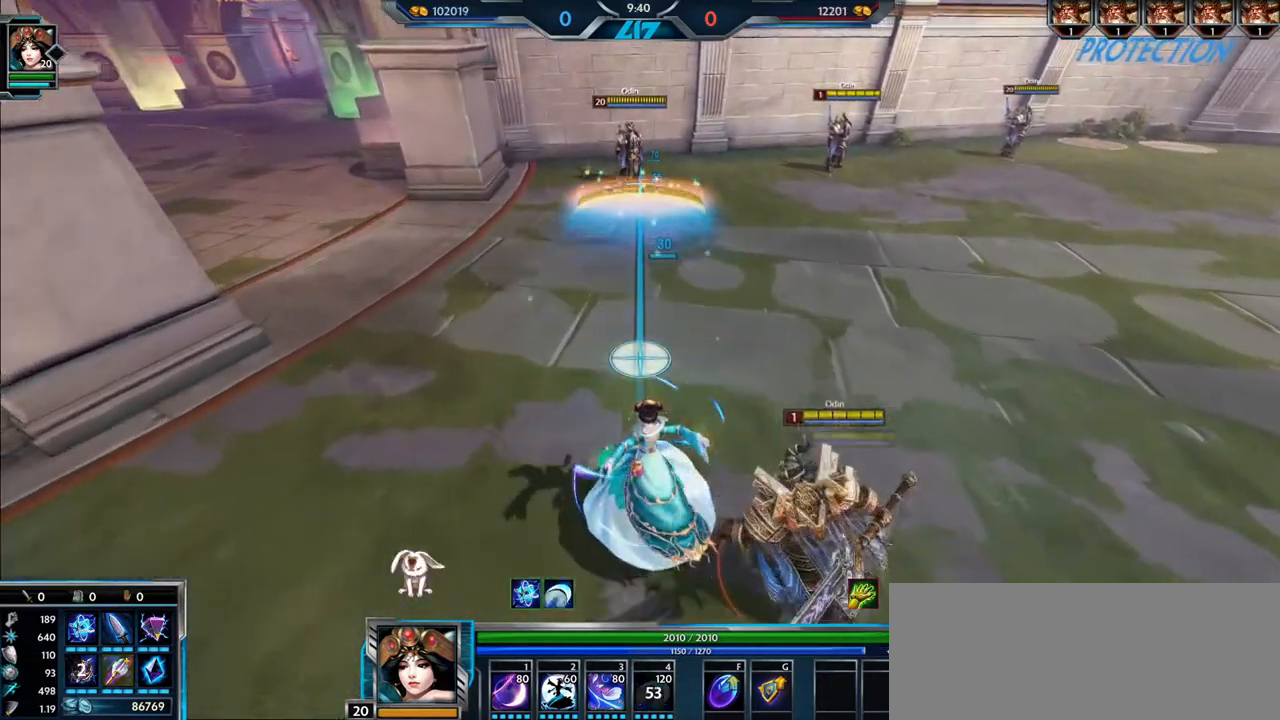
{"keys": [], "mouse": [], "events": [[150, "w", "up"]]}
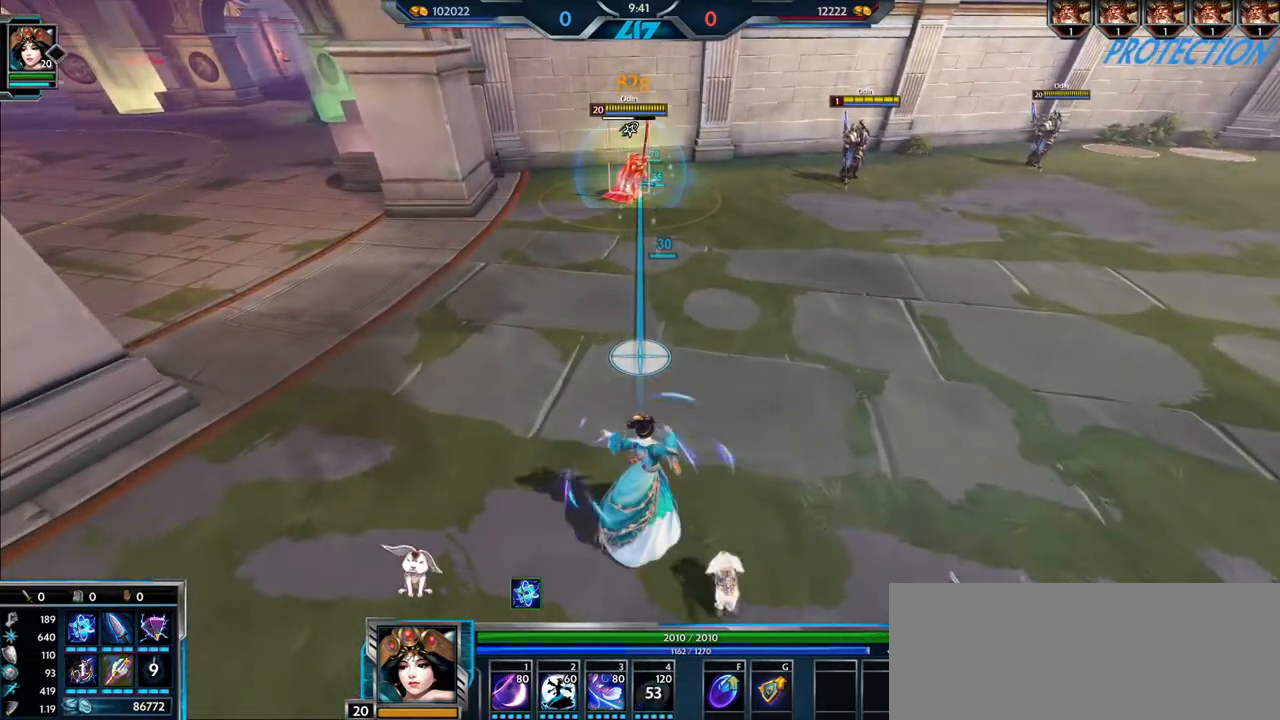
{"keys": [], "mouse": [], "events": []}
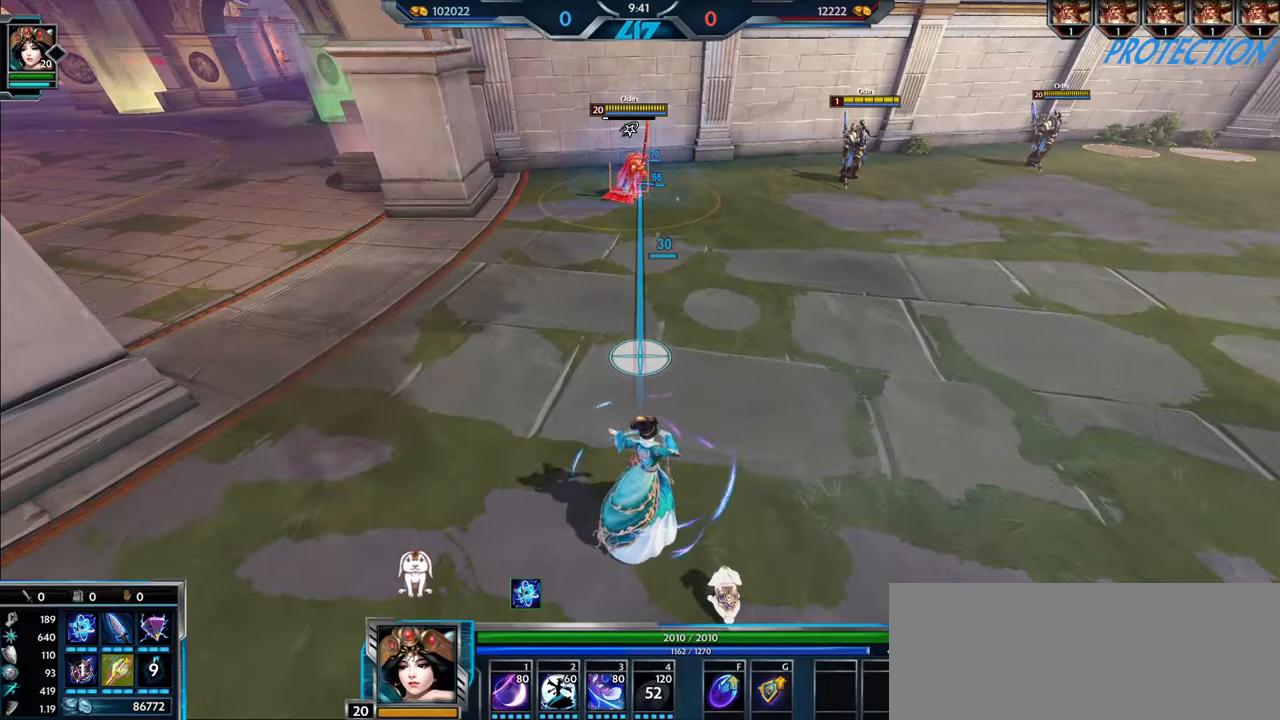
{"keys": [], "mouse": [], "events": []}
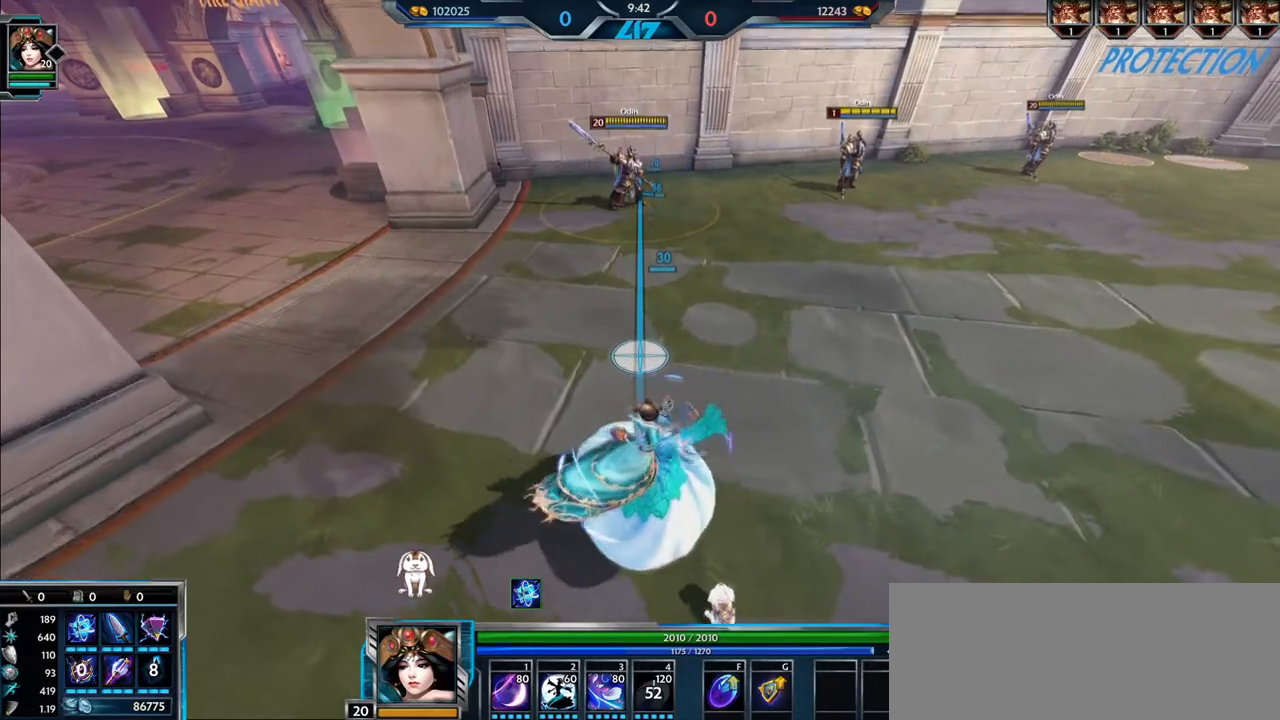
{"keys": ["a", "w"], "mouse": [], "events": [[317, "a", "down"], [317, "w", "down"]]}
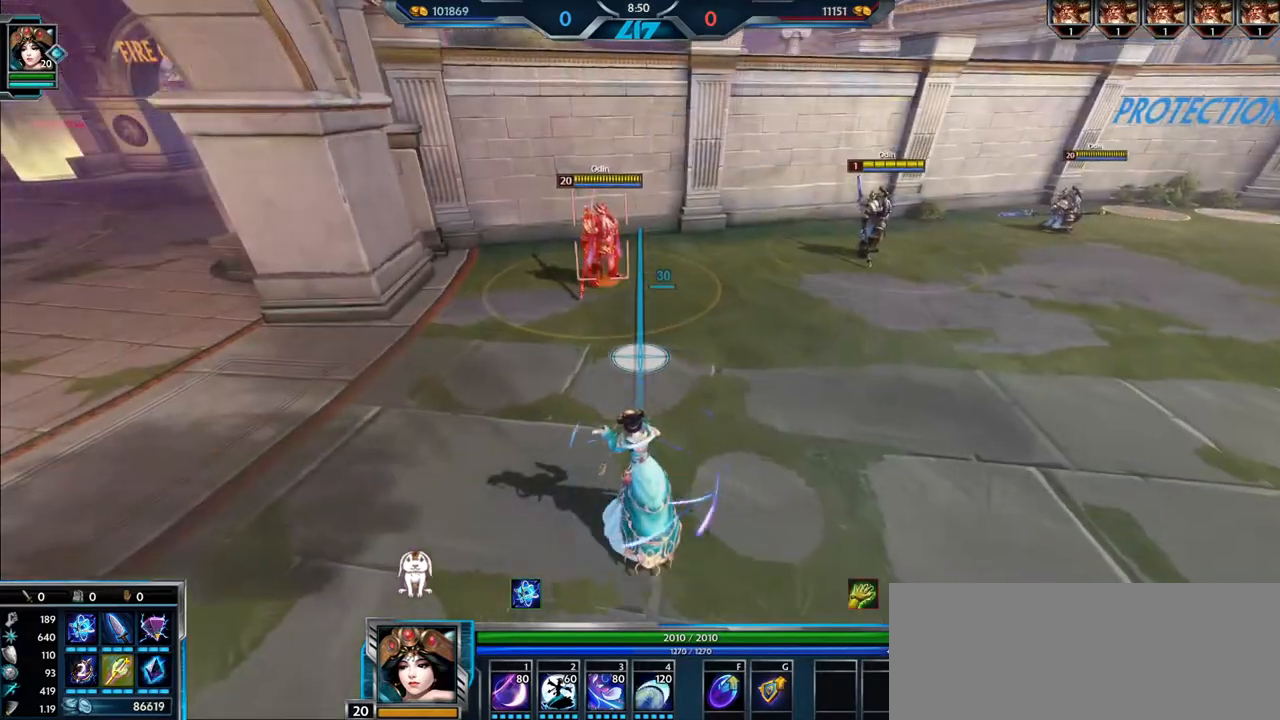
{"keys": ["a"], "mouse": [], "events": [[116, "4", "down"], [166, "4", "up"], [467, "w", "up"]]}
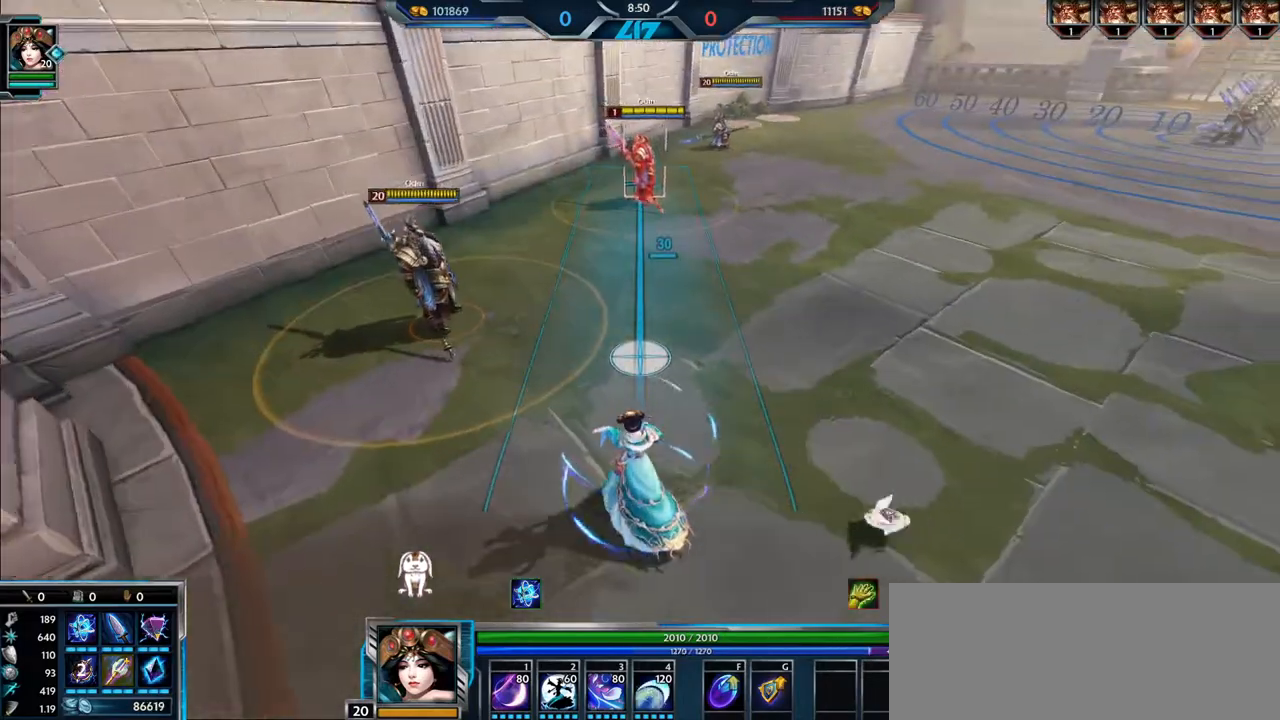
{"keys": ["a"], "mouse": [], "events": []}
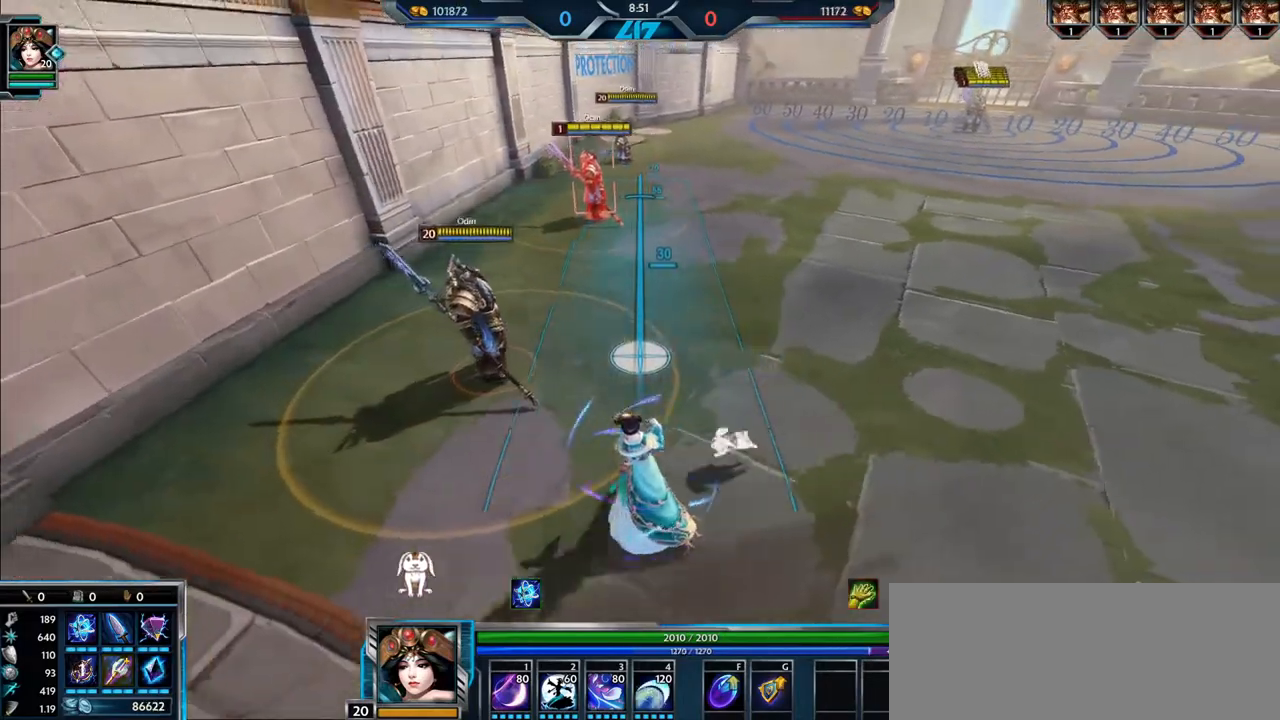
{"keys": ["a", "w"], "mouse": [], "events": [[66, "w", "down"]]}
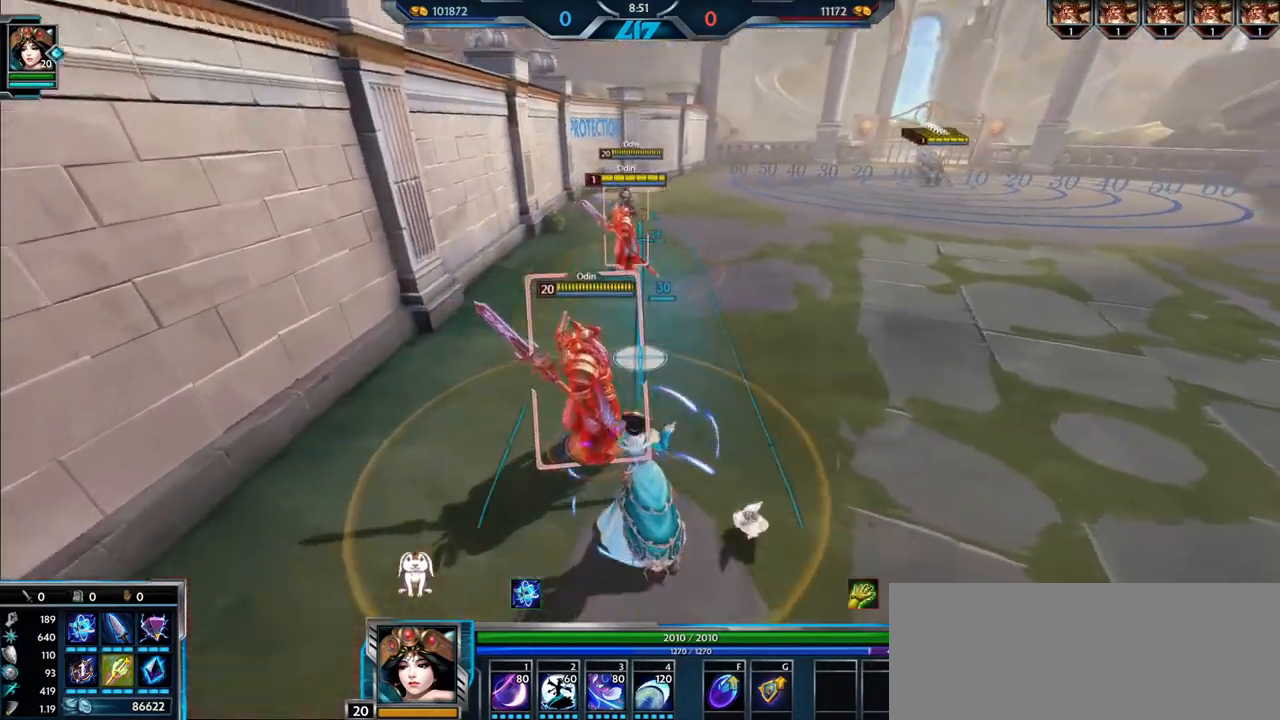
{"keys": ["d", "s"], "mouse": [], "events": [[84, "mouse_left", "down"], [150, "a", "up"], [217, "mouse_left", "up"], [217, "w", "up"], [300, "d", "down"], [434, "s", "down"]]}
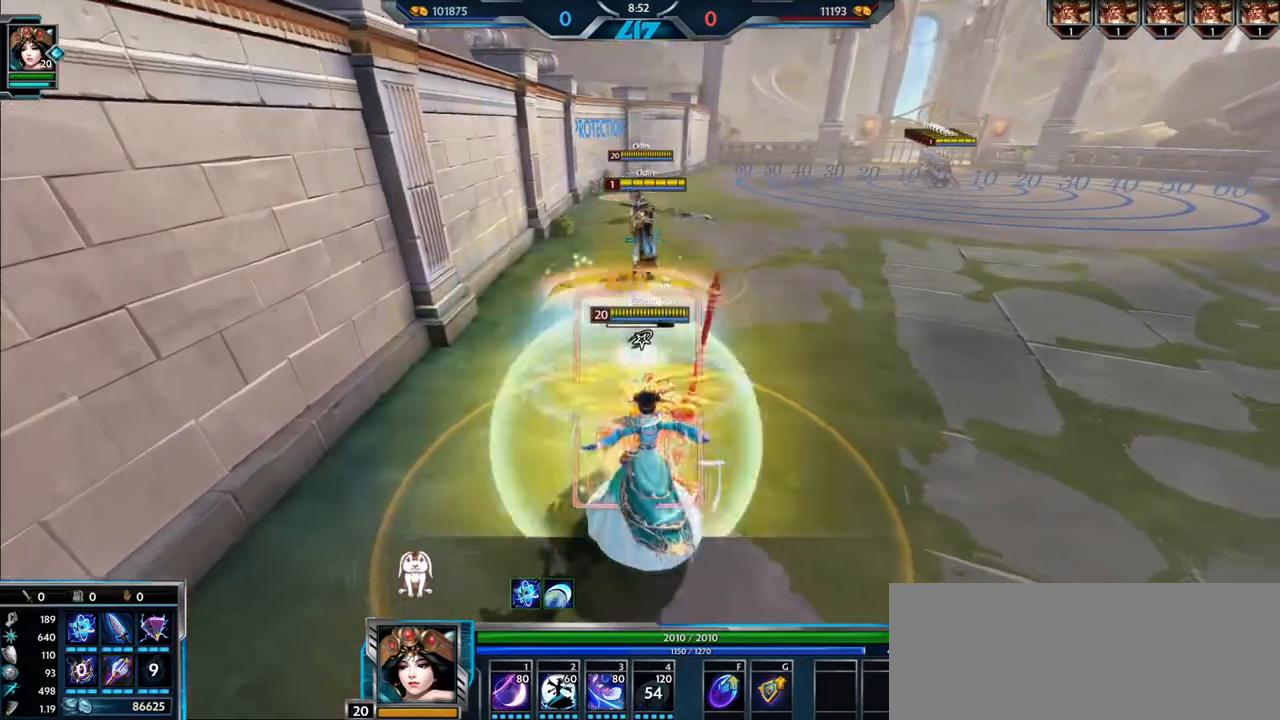
{"keys": ["d", "s"], "mouse": [], "events": []}
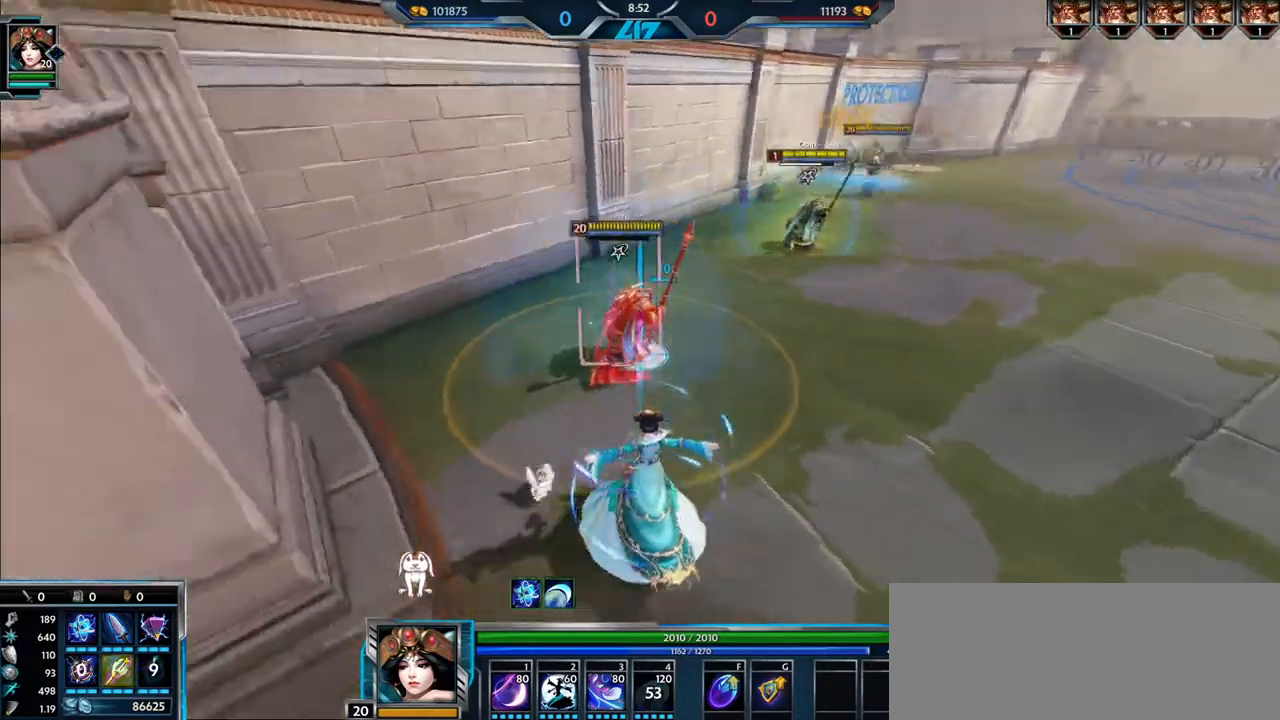
{"keys": ["d", "s"], "mouse": [], "events": []}
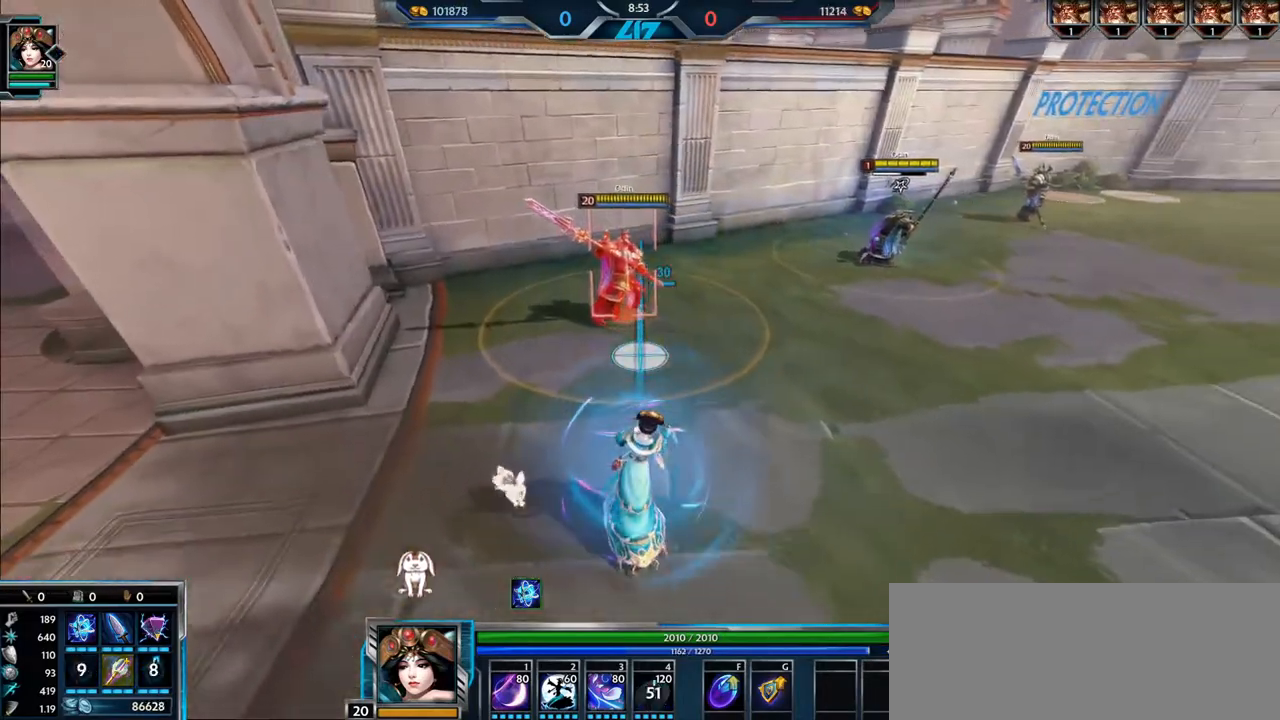
{"keys": [], "mouse": [], "events": [[83, "d", "up"], [300, "s", "up"]]}
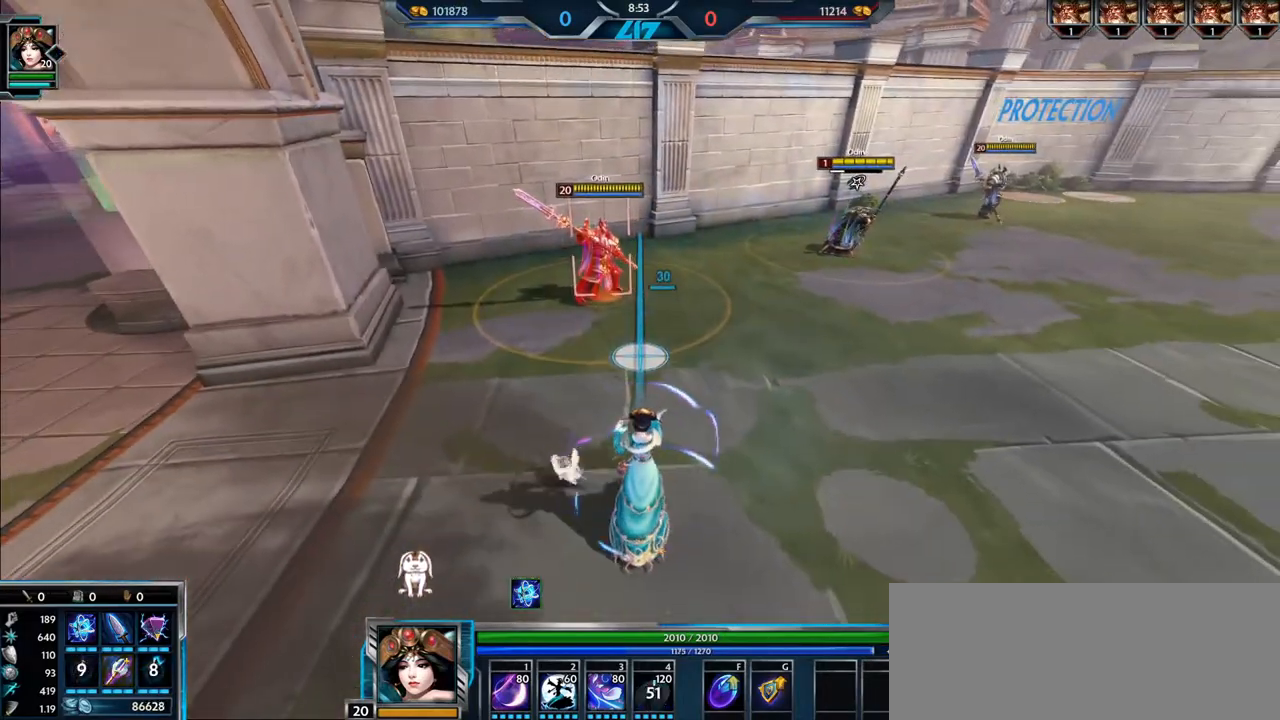
{"keys": [], "mouse": [], "events": []}
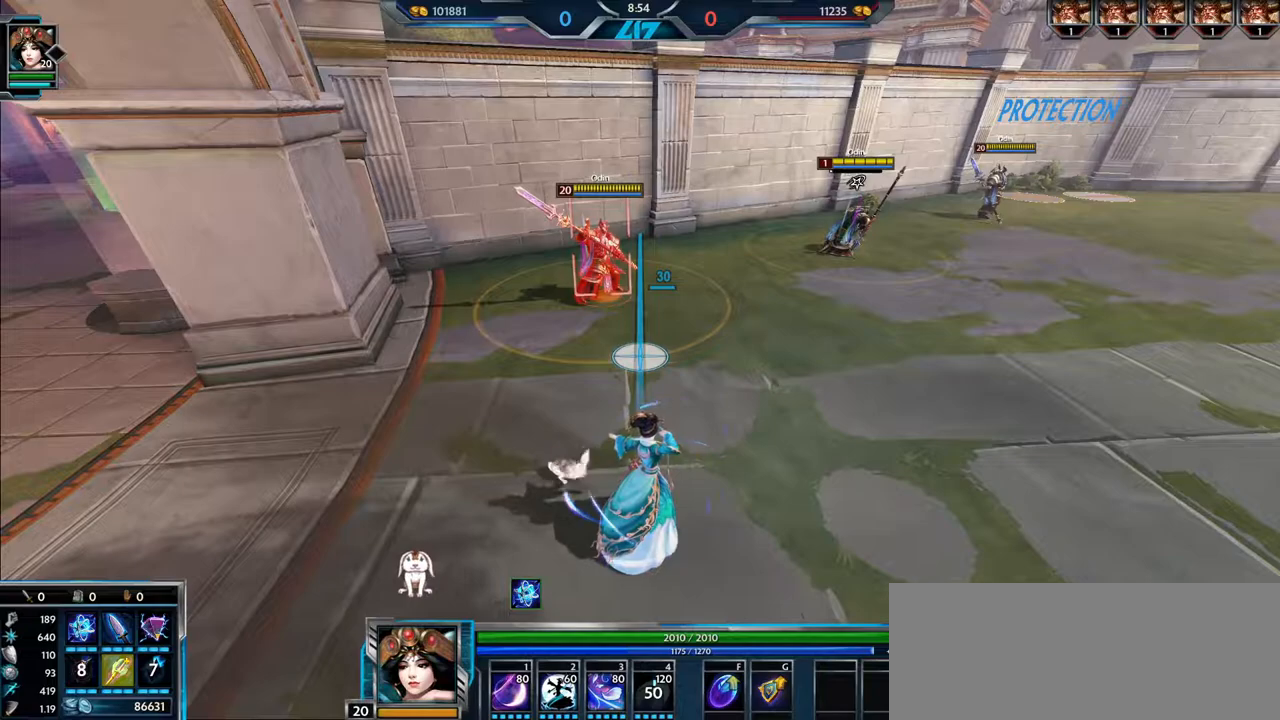
{"keys": [], "mouse": [], "events": []}